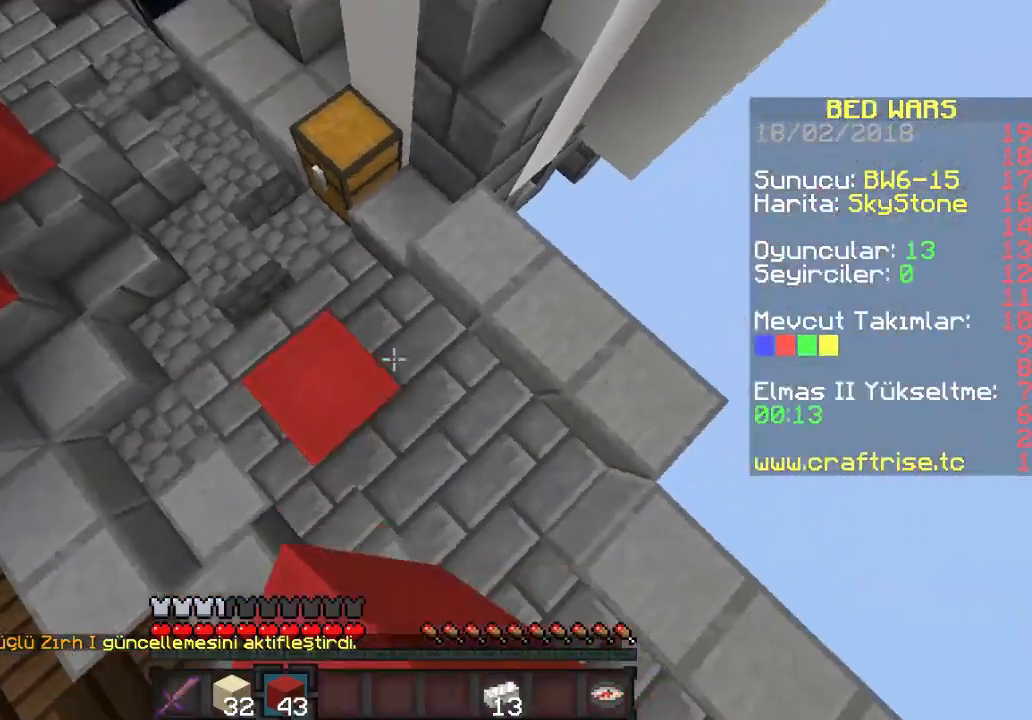
Gameplay with keyboard and mouse; each line is a JSON object with the keys and mouse buttons held at the frame after it. "events" lists presses ("down") and releases ("up") of "a", "d", "s", "w", "mouse_left" and "mouse_right" between this image and that frame as [ms after this image, input, new state], when the widget could be followed in between. "mouse_left", "mouse_right" = the "left", "right" buttons of the "mouse" list. No other keys are recorded. Fast repeated clicks can show as one long hold. Mouse movement is not recorded.
{"keys": ["a"], "mouse": [], "events": [[33, "mouse_right", "down"], [167, "mouse_right", "up"], [367, "a", "down"]]}
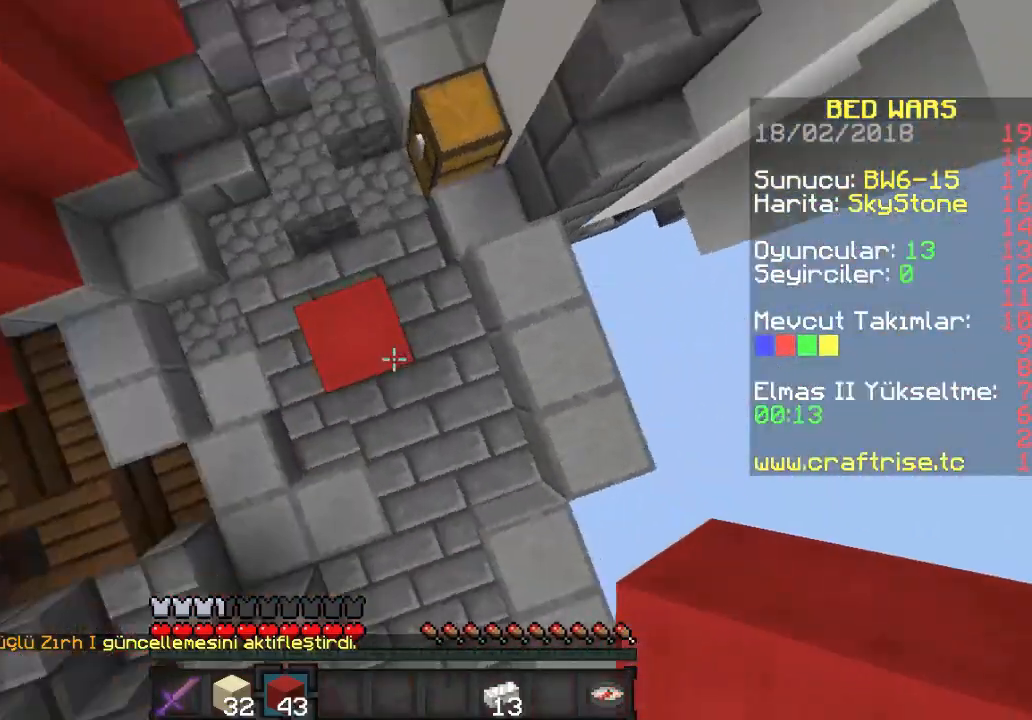
{"keys": ["d"], "mouse": [], "events": [[267, "a", "up"], [400, "d", "down"]]}
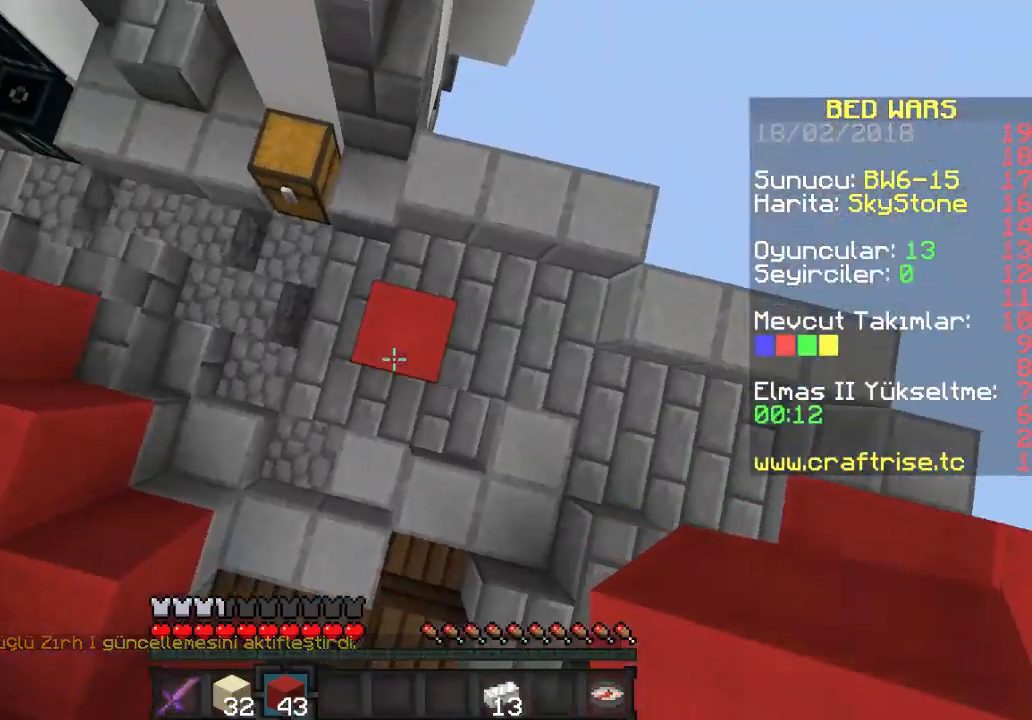
{"keys": [], "mouse": [], "events": [[167, "d", "up"], [200, "mouse_right", "down"], [300, "w", "down"], [400, "w", "up"], [467, "mouse_right", "up"]]}
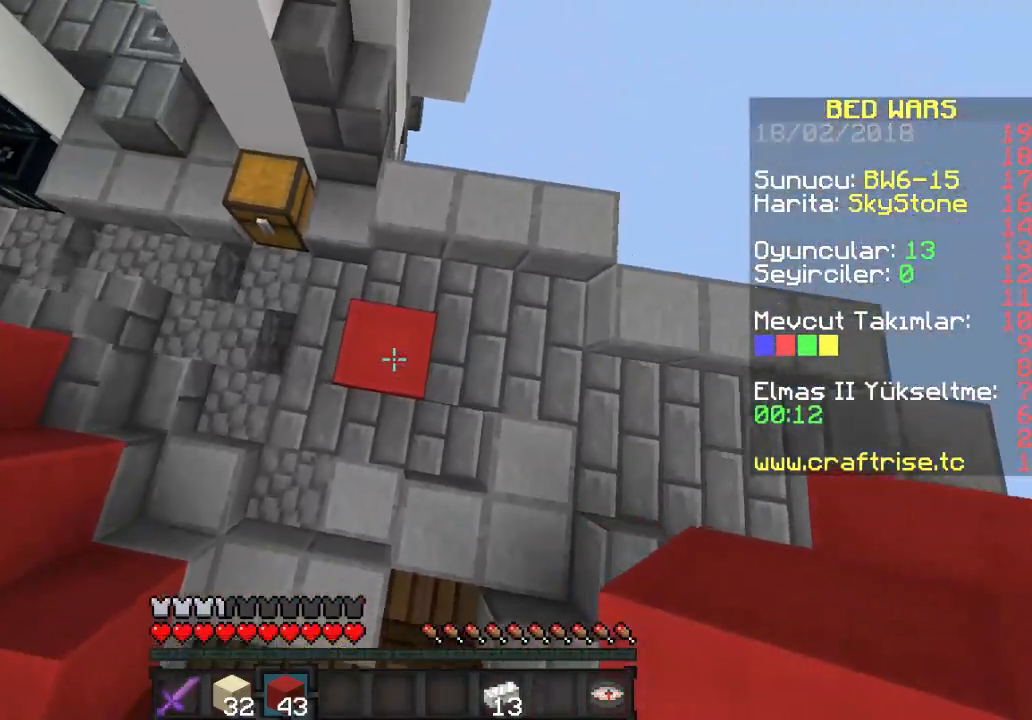
{"keys": [], "mouse": [], "events": [[100, "mouse_right", "down"], [100, "w", "down"], [233, "w", "up"], [267, "mouse_right", "up"]]}
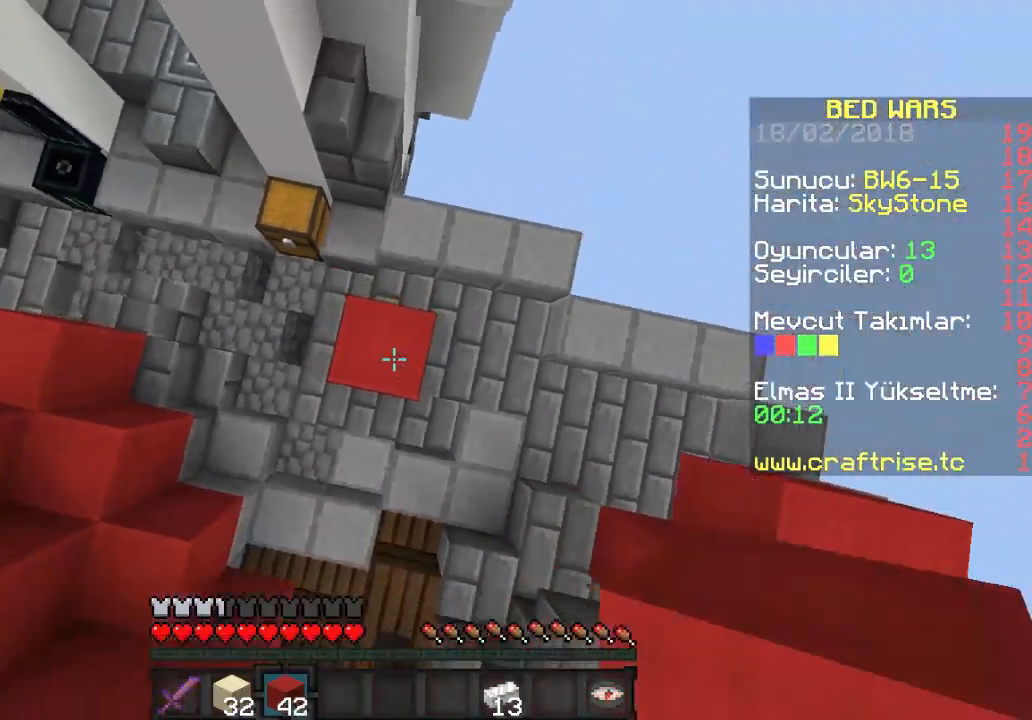
{"keys": [], "mouse": [], "events": [[33, "mouse_right", "down"], [167, "mouse_right", "up"]]}
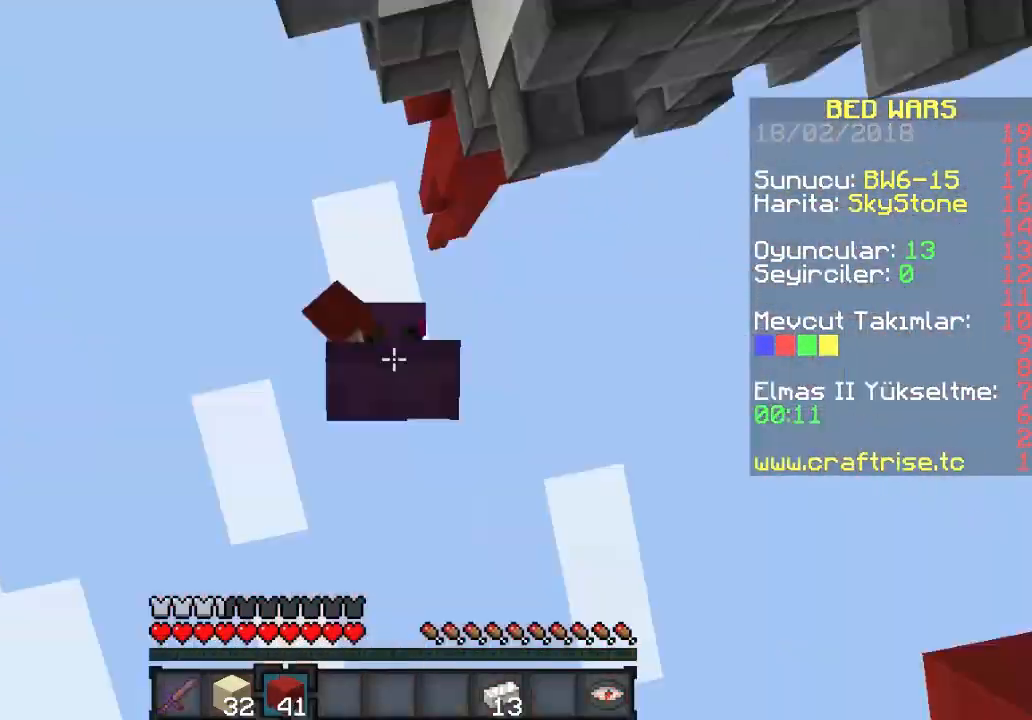
{"keys": [], "mouse": [], "events": [[67, "mouse_right", "down"], [200, "mouse_right", "up"]]}
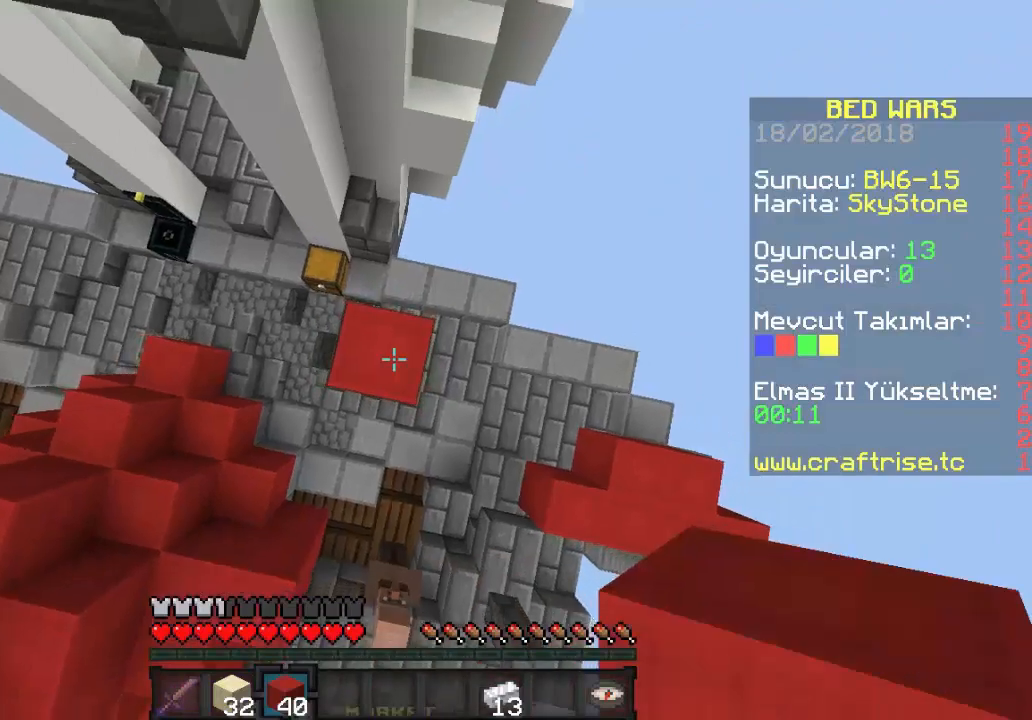
{"keys": [], "mouse": [], "events": [[33, "mouse_right", "down"], [133, "mouse_right", "up"]]}
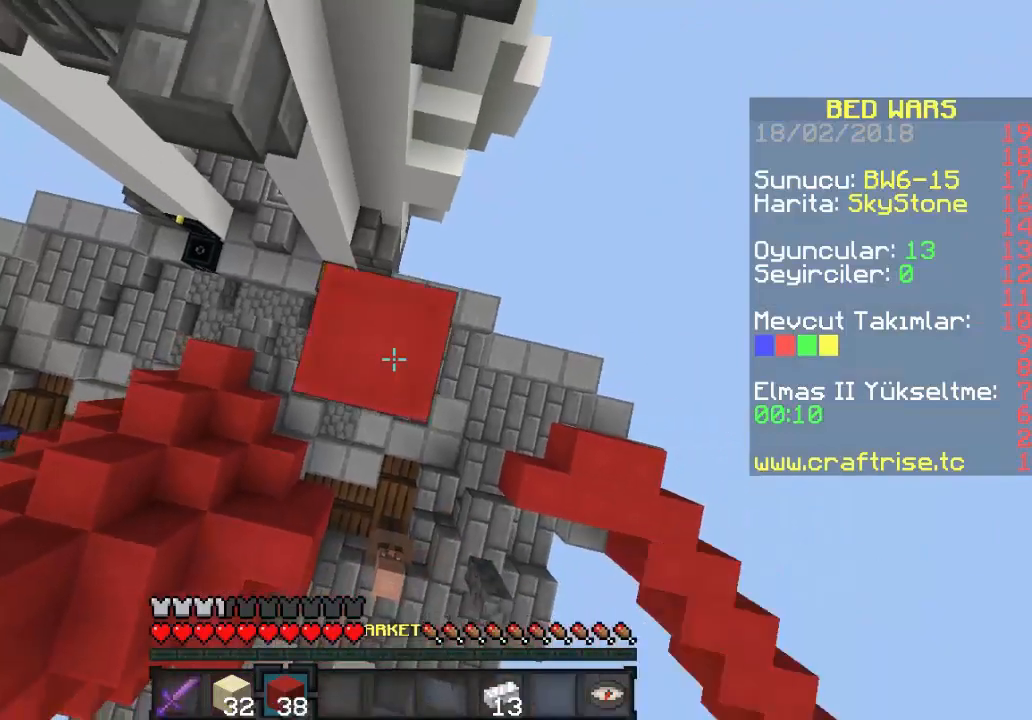
{"keys": [], "mouse": [], "events": [[33, "mouse_right", "down"], [133, "mouse_right", "up"]]}
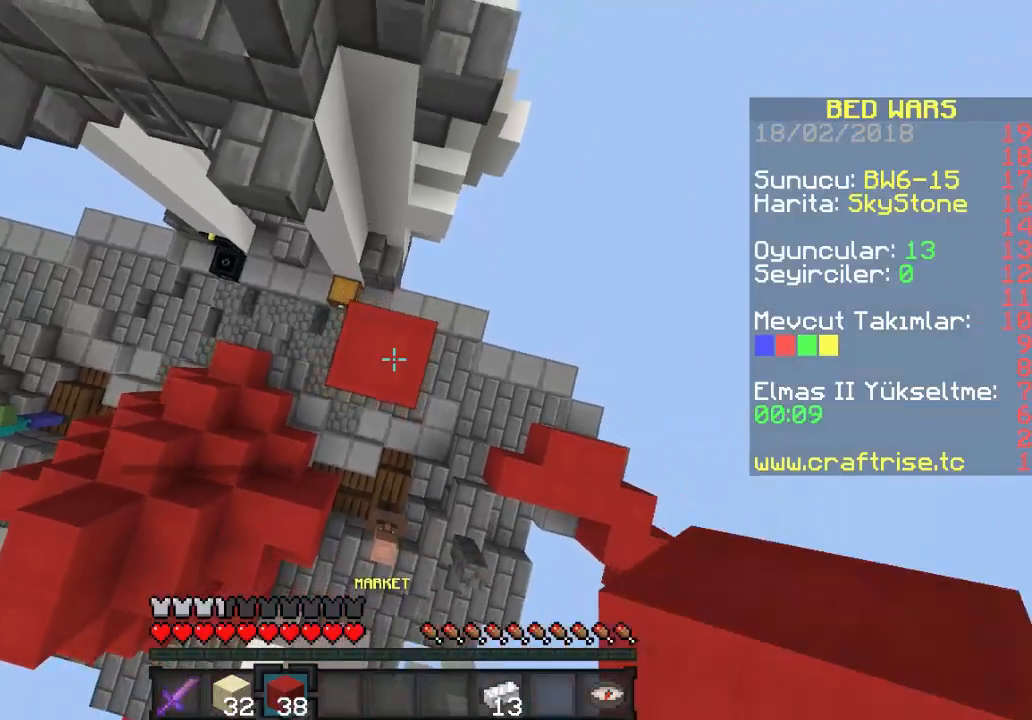
{"keys": [], "mouse": [], "events": [[33, "mouse_right", "down"], [167, "mouse_right", "up"]]}
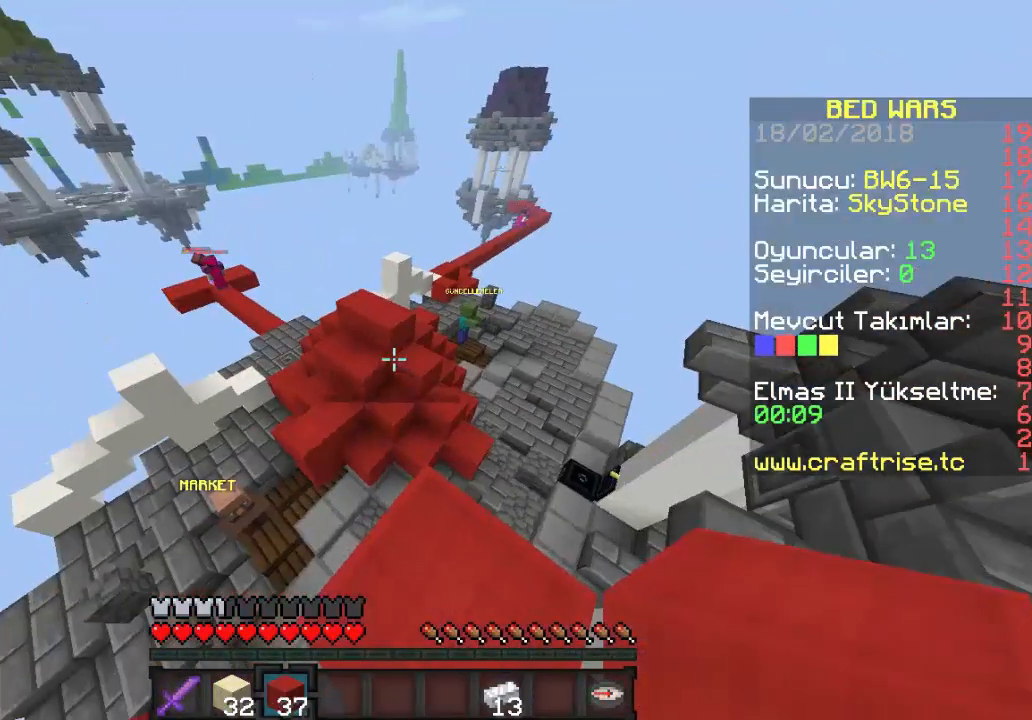
{"keys": [], "mouse": [], "events": []}
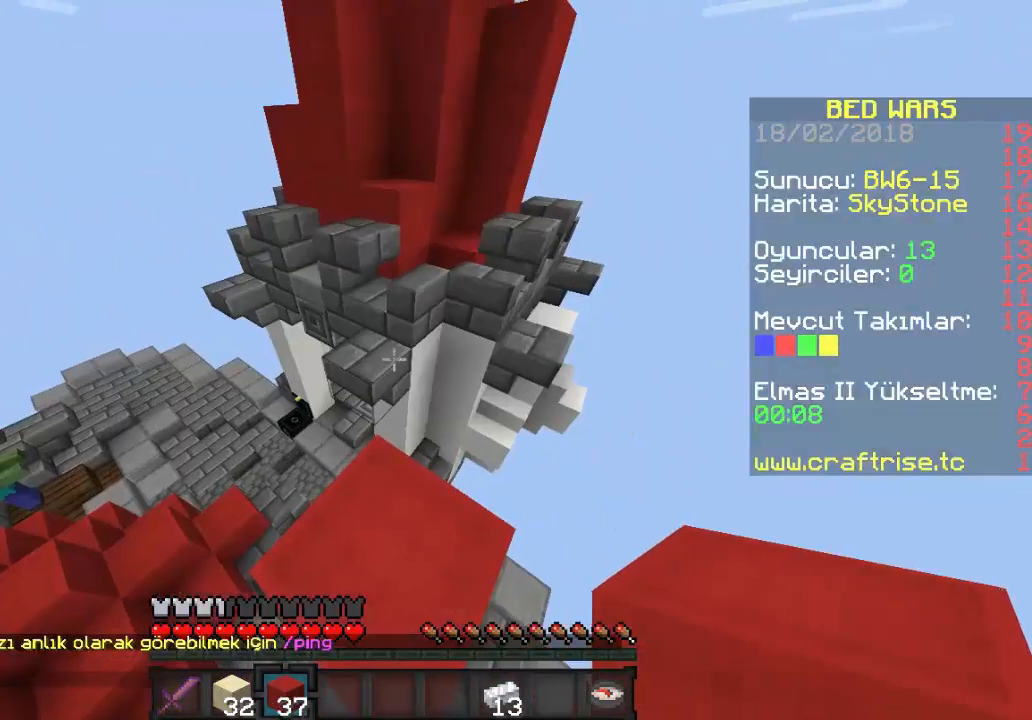
{"keys": ["w"], "mouse": [], "events": [[333, "w", "down"]]}
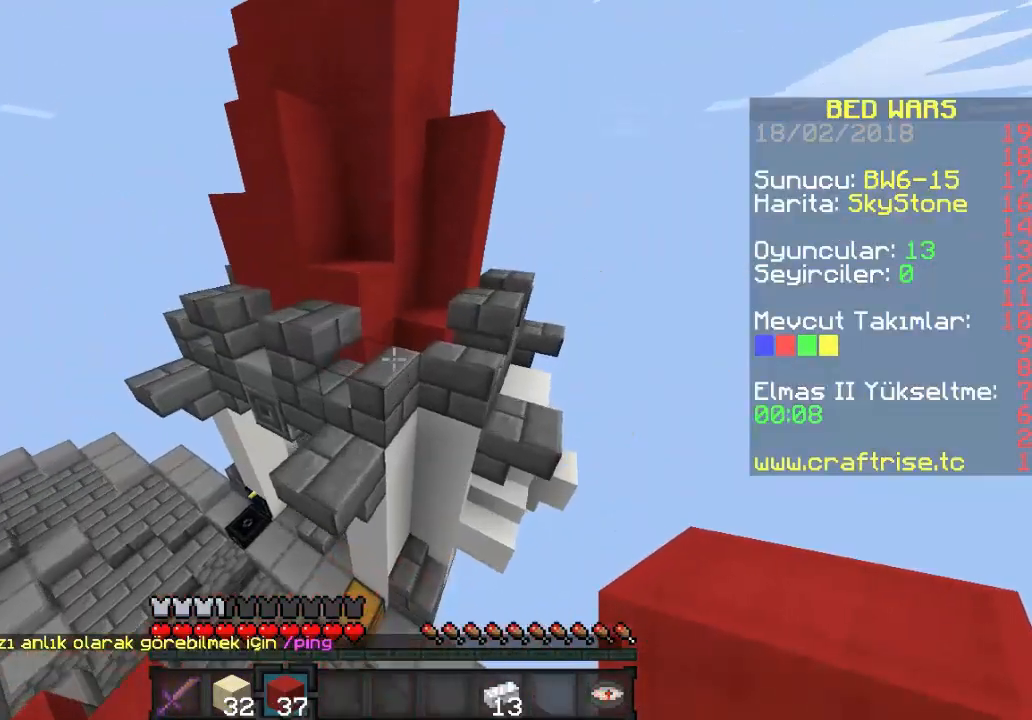
{"keys": ["a", "w"], "mouse": [], "events": [[333, "a", "down"]]}
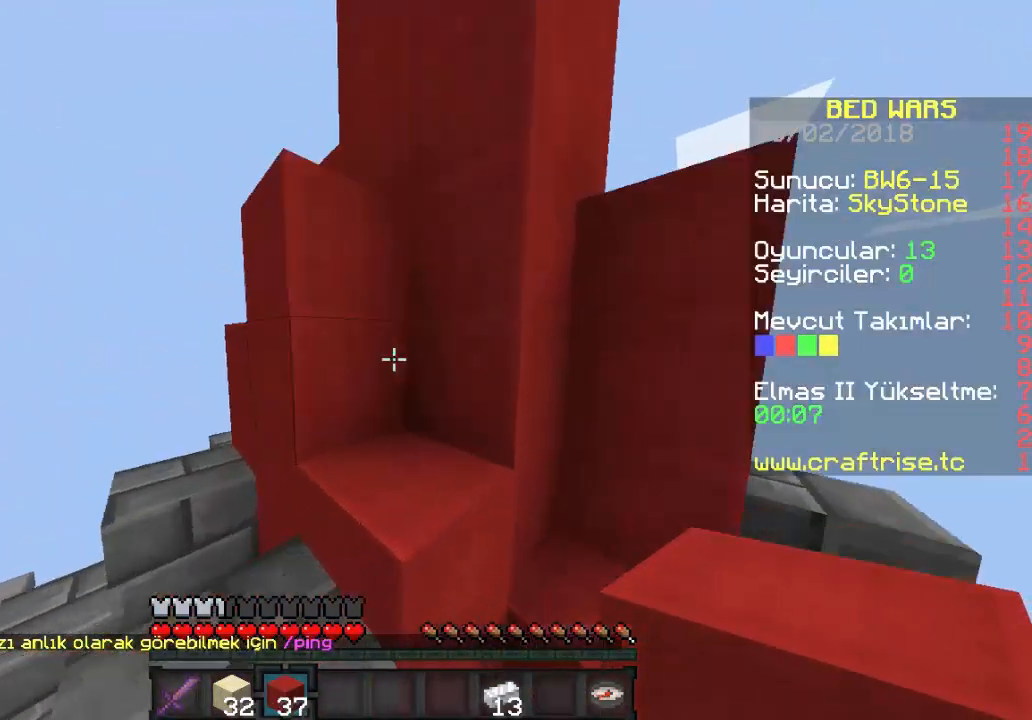
{"keys": [], "mouse": [], "events": [[200, "a", "up"], [200, "w", "up"]]}
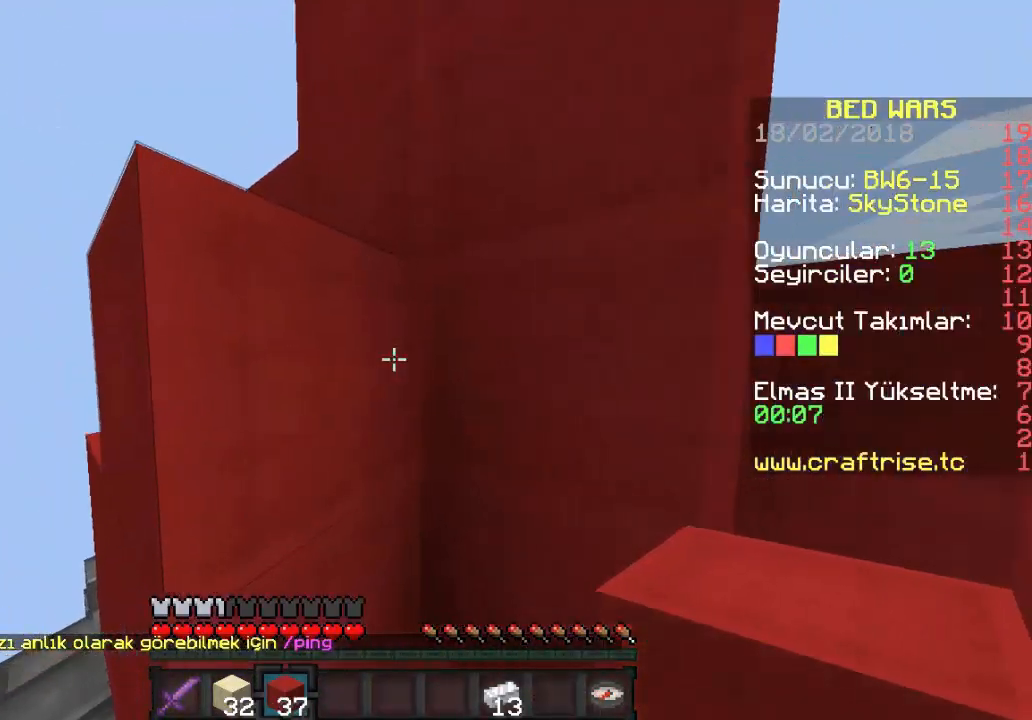
{"keys": ["a"], "mouse": [], "events": [[233, "w", "down"], [333, "mouse_right", "down"], [433, "mouse_right", "up"], [433, "w", "up"], [467, "a", "down"]]}
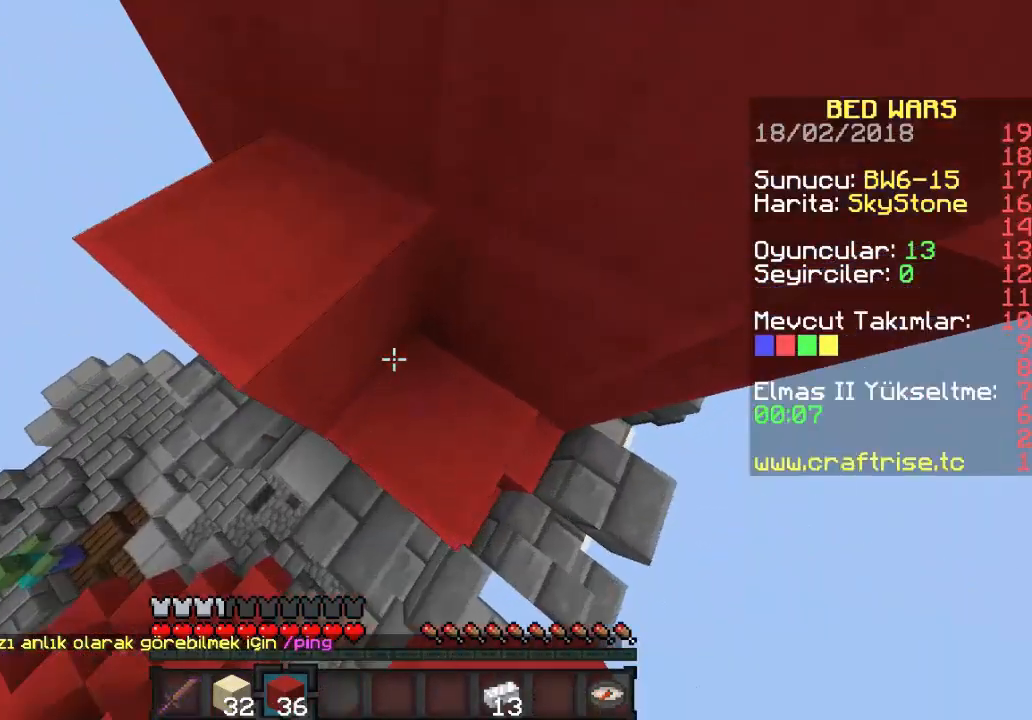
{"keys": ["a", "w"], "mouse": [], "events": [[200, "w", "down"]]}
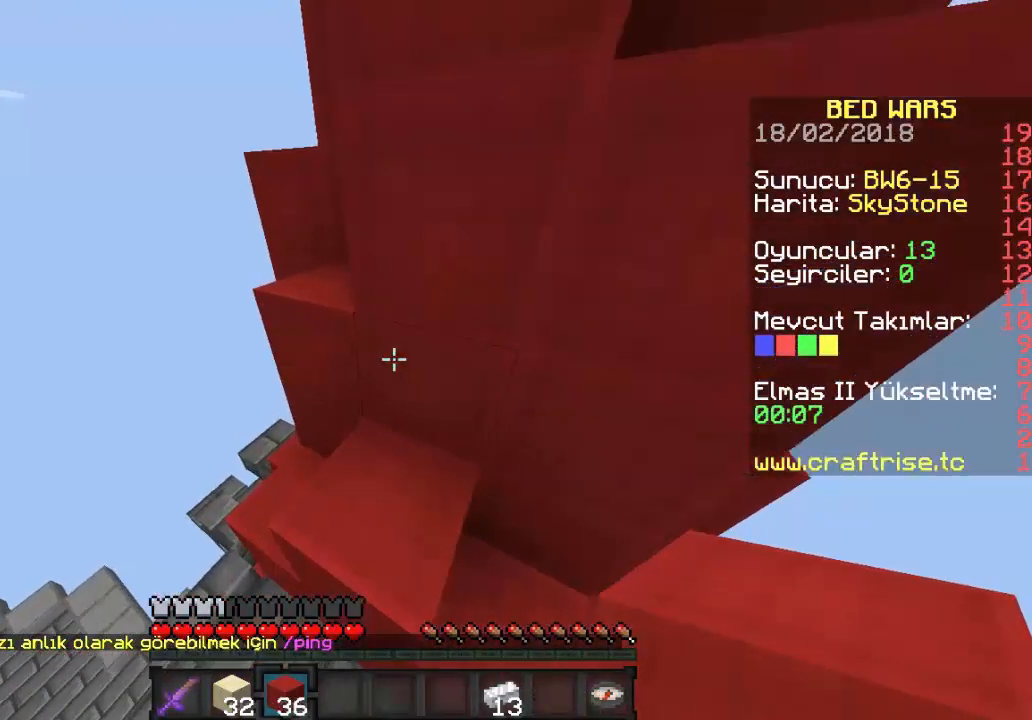
{"keys": ["w"], "mouse": [], "events": [[367, "a", "up"]]}
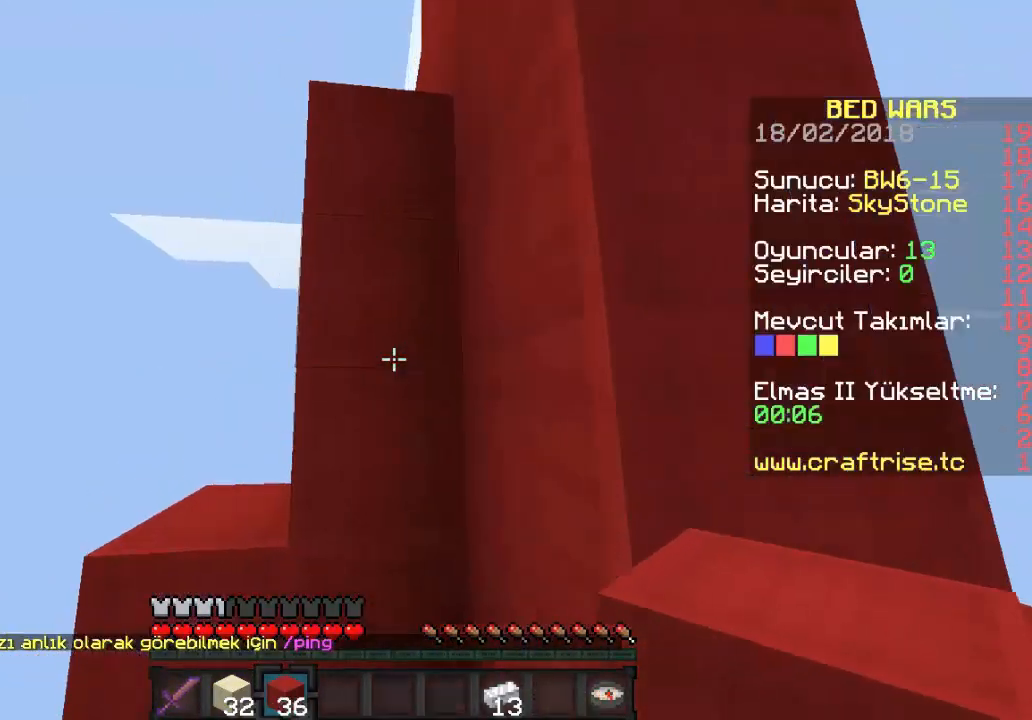
{"keys": ["a", "w"], "mouse": [], "events": [[200, "a", "down"]]}
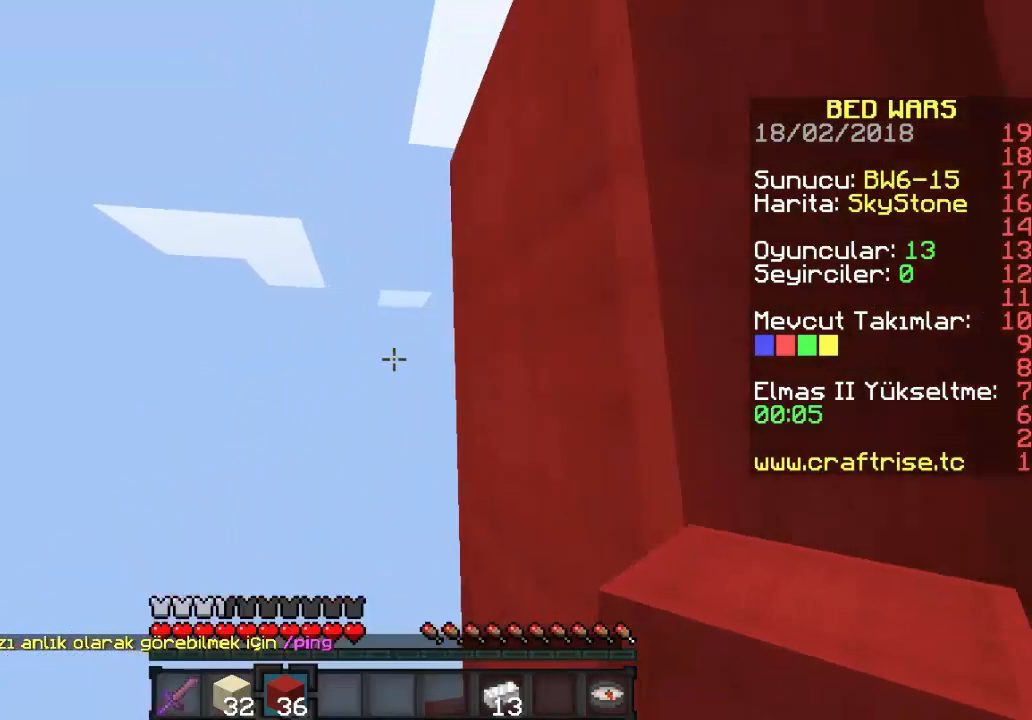
{"keys": [], "mouse": [], "events": [[33, "a", "up"], [267, "w", "up"], [400, "w", "down"], [467, "w", "up"]]}
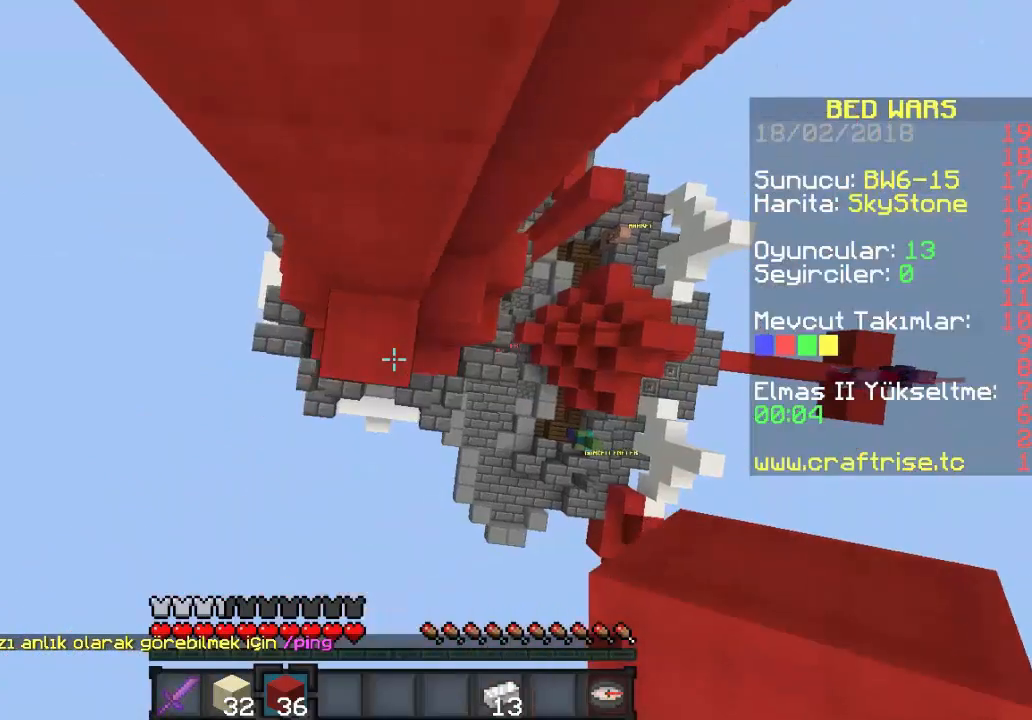
{"keys": [], "mouse": [], "events": [[33, "mouse_right", "down"], [167, "mouse_right", "up"]]}
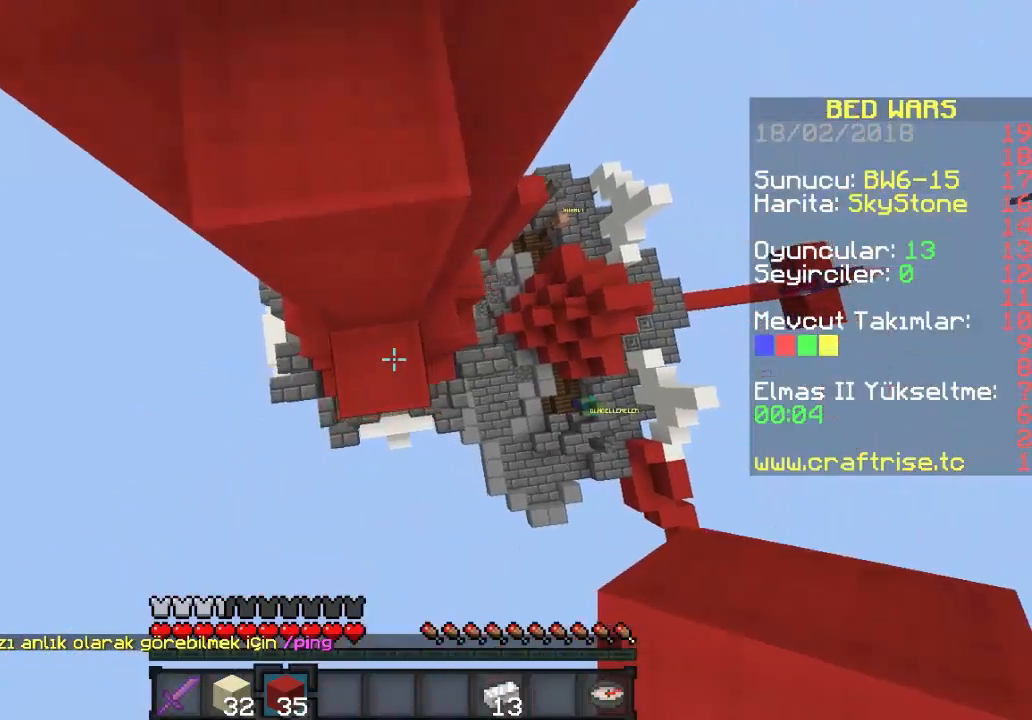
{"keys": ["a", "w"], "mouse": [], "events": [[33, "mouse_right", "down"], [100, "w", "down"], [167, "mouse_right", "up"], [333, "a", "down"]]}
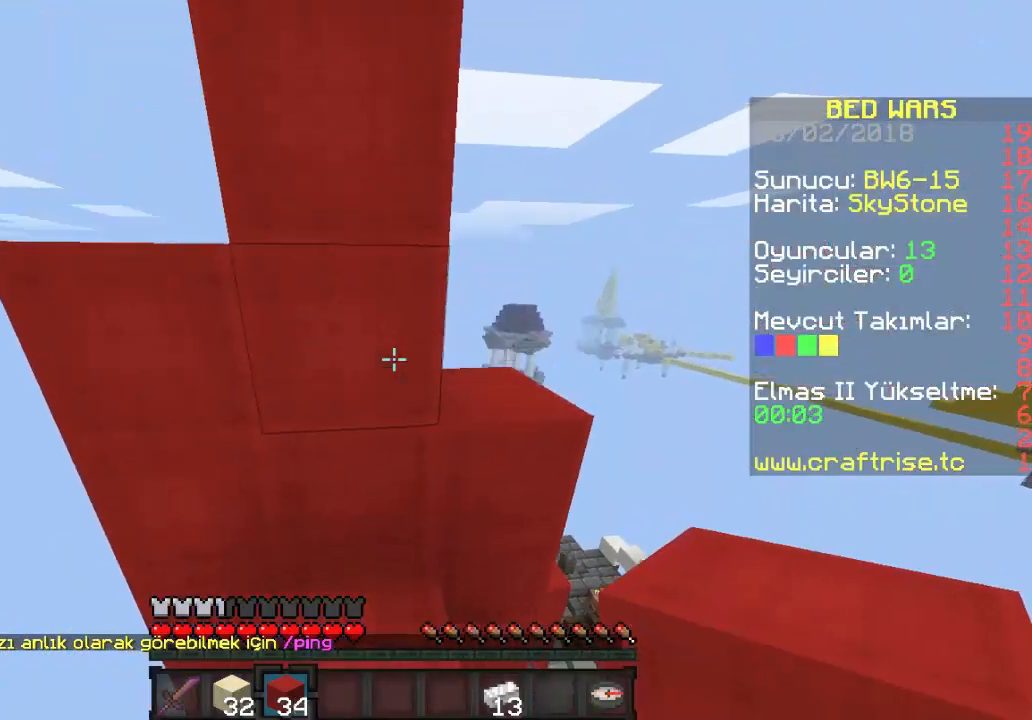
{"keys": ["w"], "mouse": [], "events": [[33, "a", "up"], [333, "d", "down"], [500, "d", "up"]]}
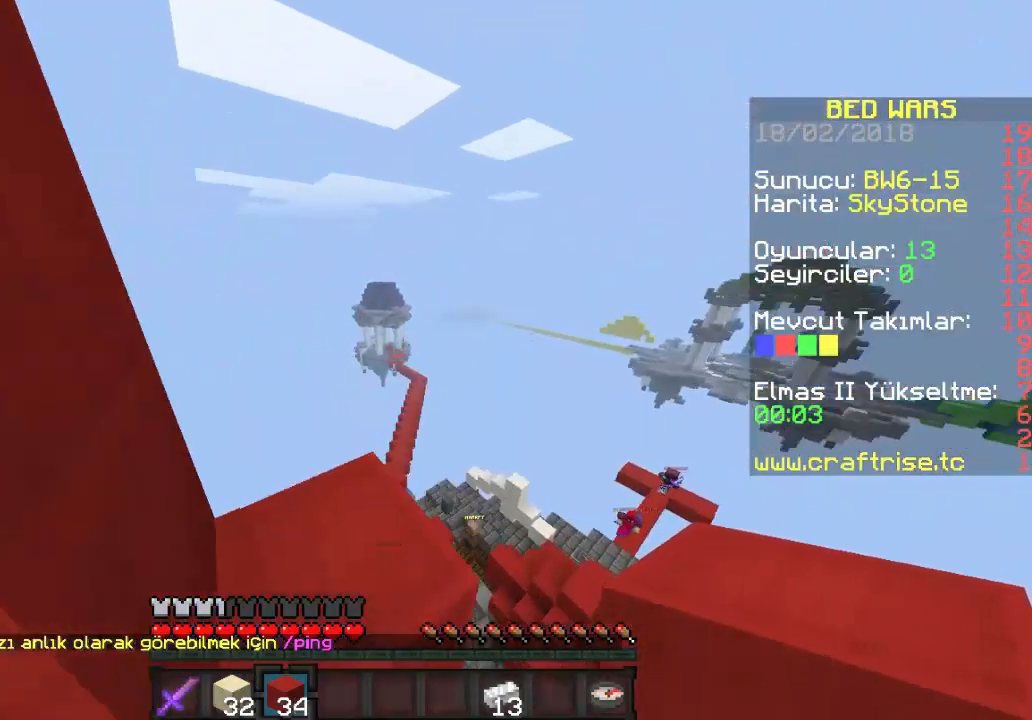
{"keys": [], "mouse": [], "events": [[133, "a", "down"], [233, "a", "up"], [300, "w", "up"]]}
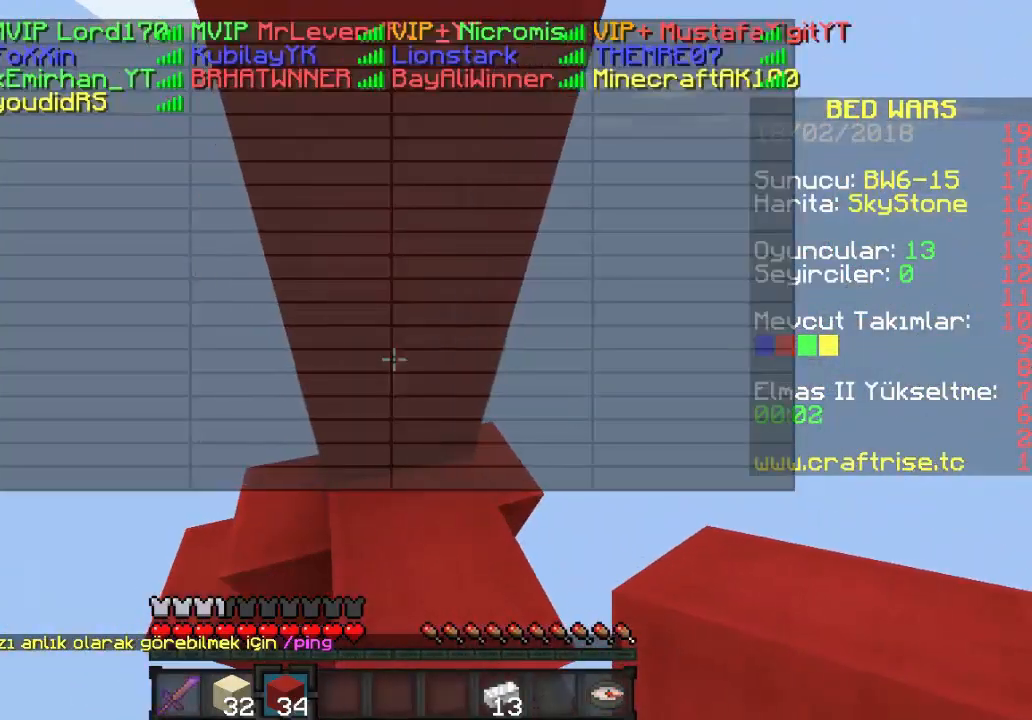
{"keys": [], "mouse": [], "events": []}
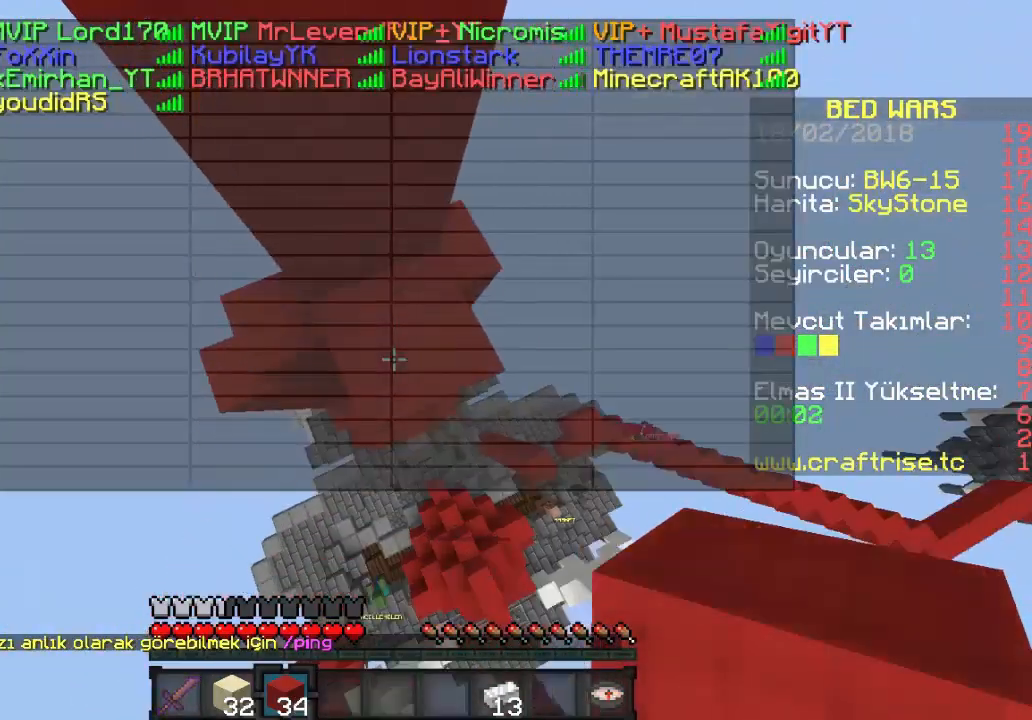
{"keys": [], "mouse": [], "events": [[233, "mouse_right", "down"], [333, "mouse_right", "up"]]}
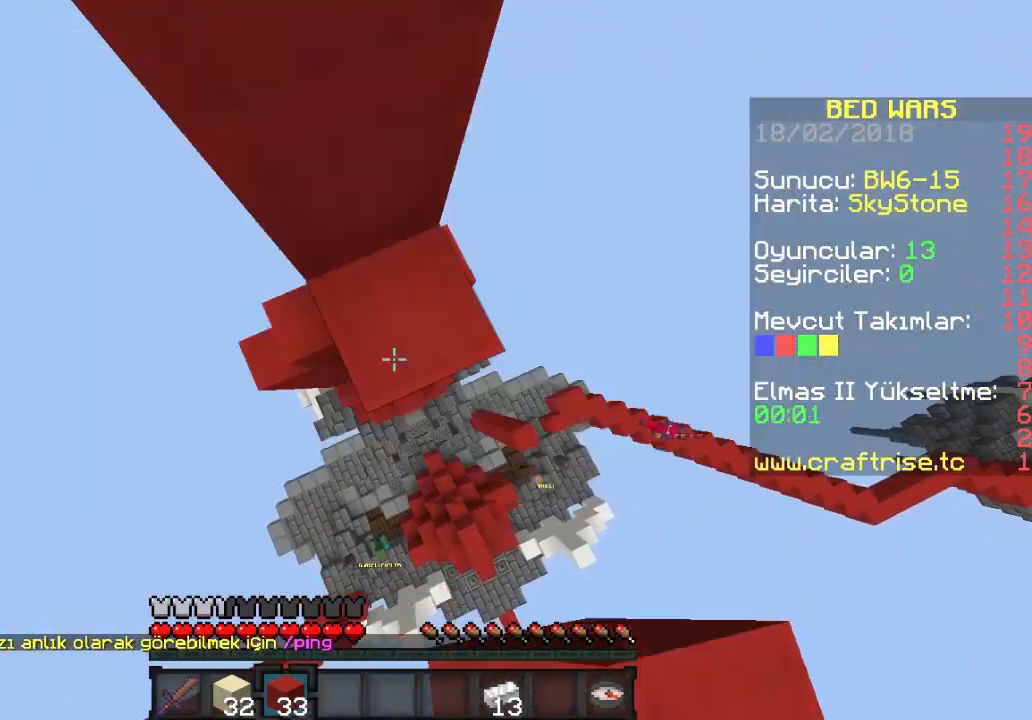
{"keys": [], "mouse": [], "events": [[267, "mouse_right", "down"], [400, "mouse_right", "up"]]}
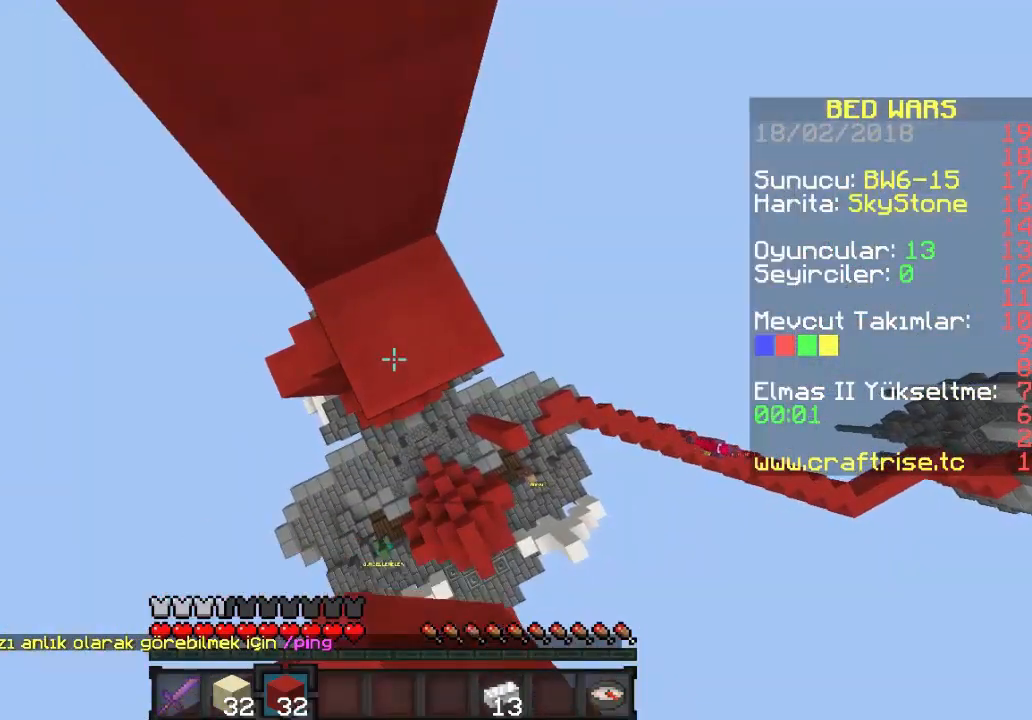
{"keys": [], "mouse": [], "events": [[267, "mouse_right", "down"], [367, "mouse_right", "up"]]}
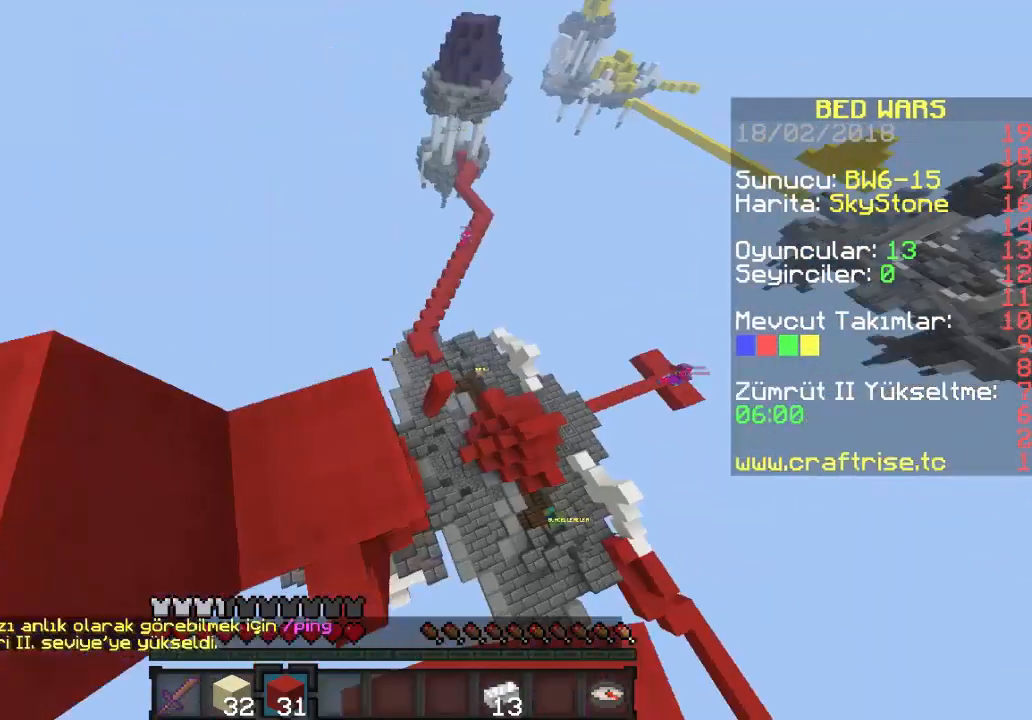
{"keys": ["a", "s"], "mouse": [], "events": [[400, "a", "down"], [433, "s", "down"]]}
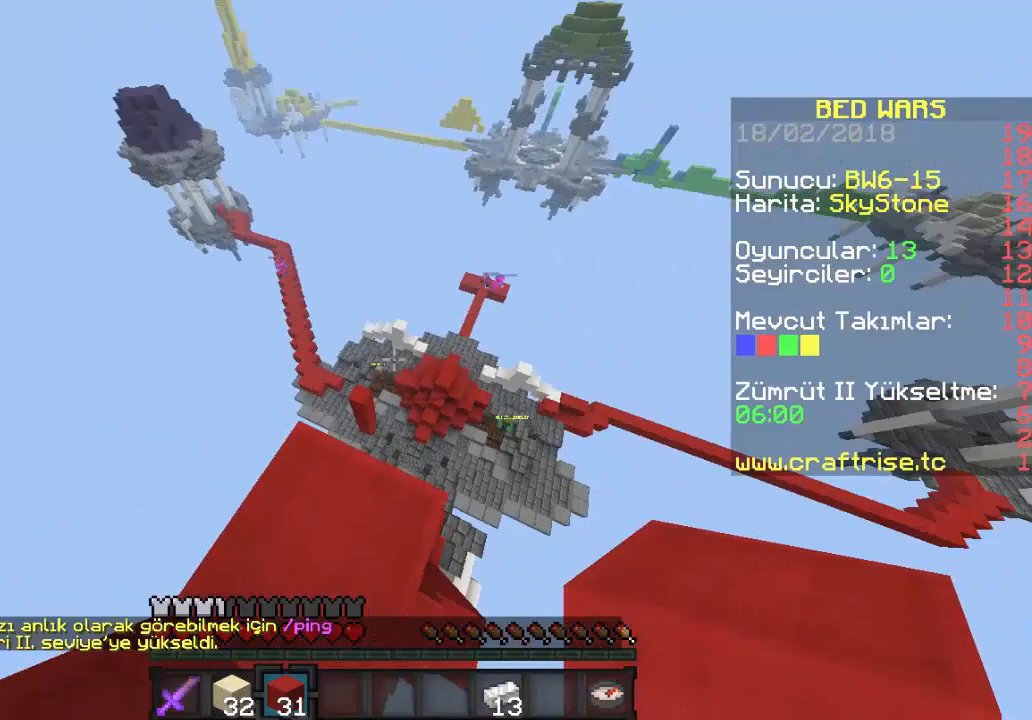
{"keys": [], "mouse": [], "events": [[267, "a", "up"], [333, "s", "up"]]}
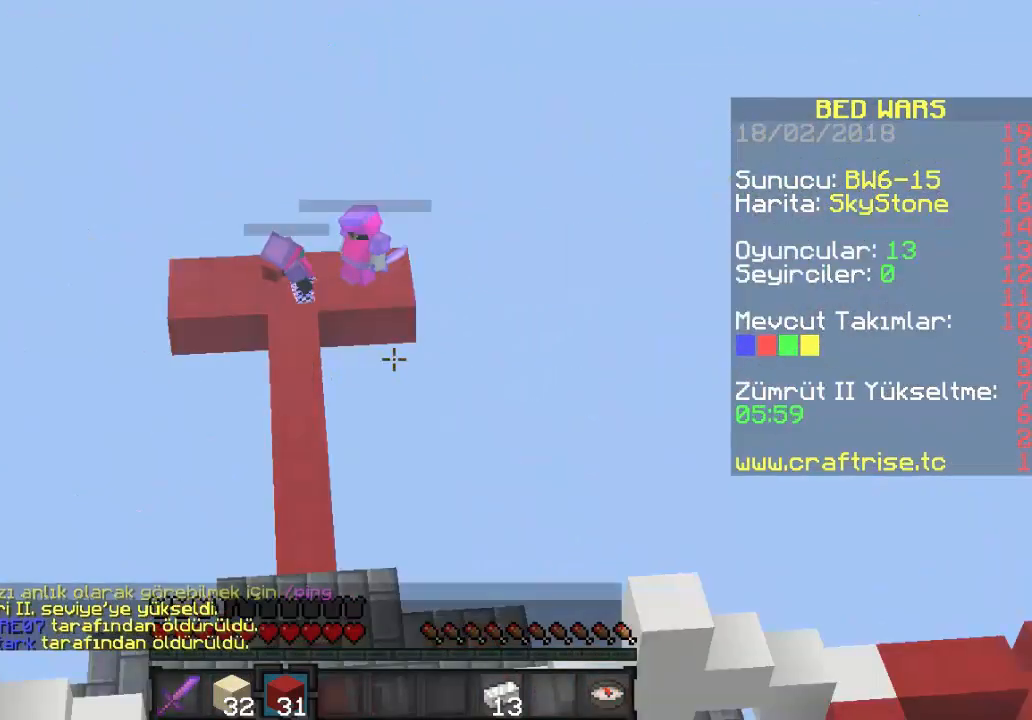
{"keys": [], "mouse": [], "events": []}
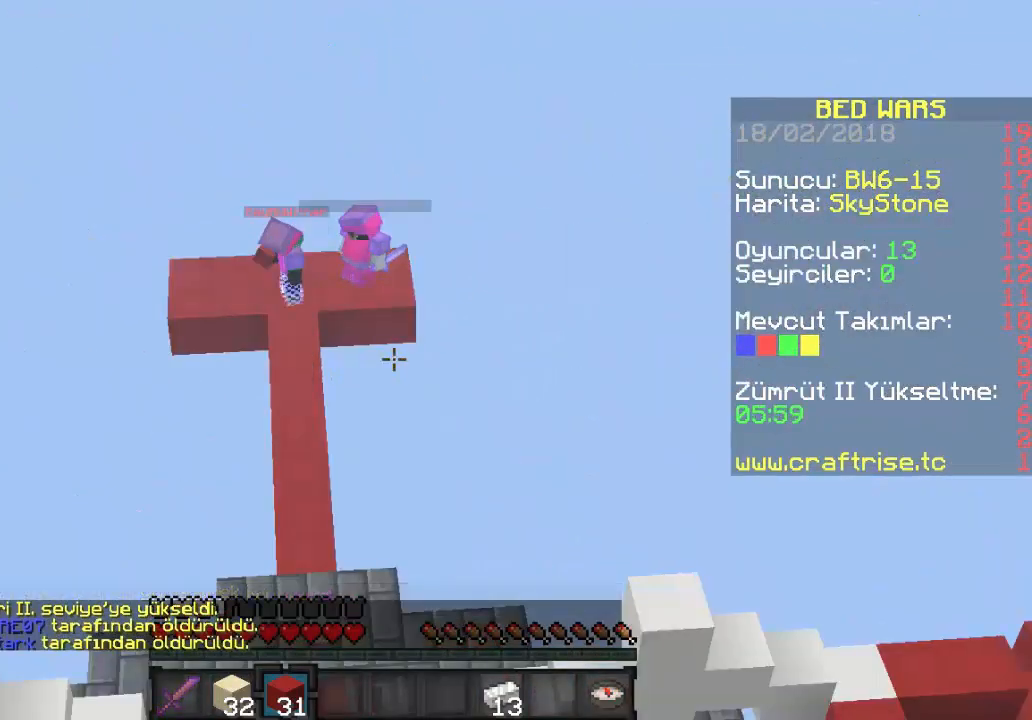
{"keys": ["s"], "mouse": [], "events": [[100, "s", "down"]]}